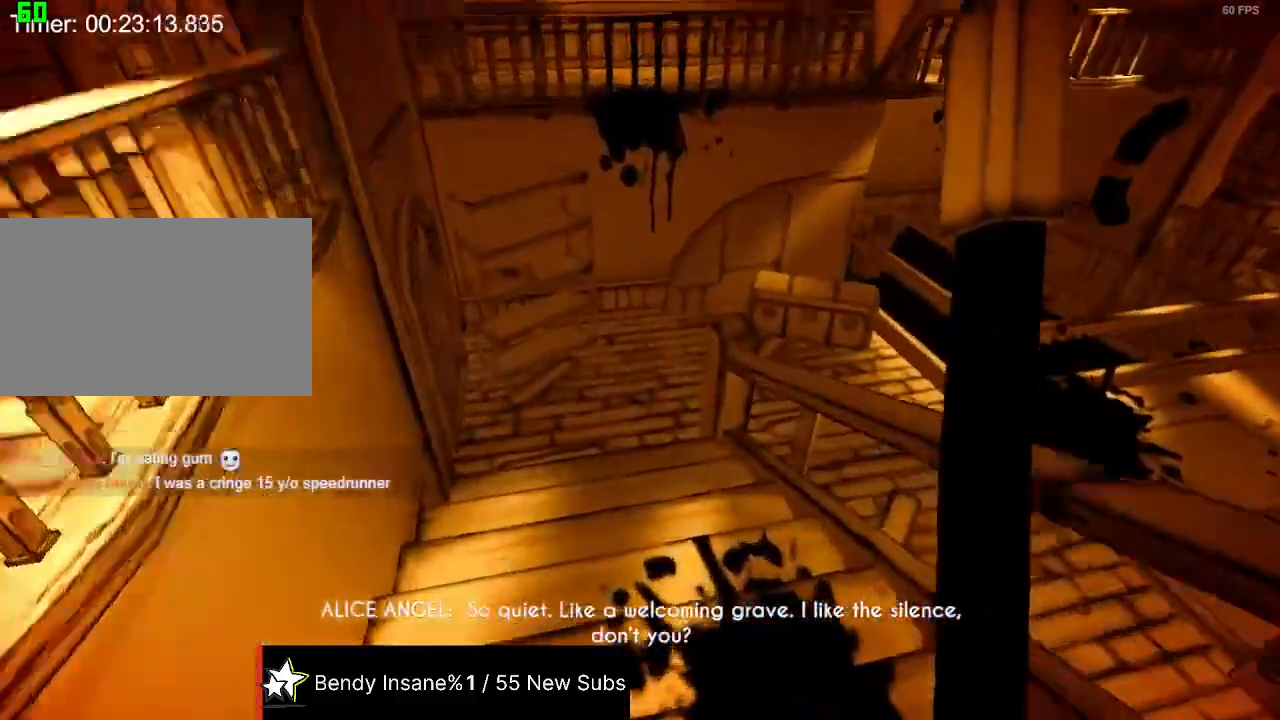
Gameplay with keyboard and mouse; each line is a JSON object with the keys and mouse buttons held at the frame after it. "events" lists presses ("down") and releases ("up") of "1", "2", "3", "4", "5", "a", "alt", "c", "caps_lock", "ctrl", "d", "e", "f", "g", "q", "r", "s", "shift", "space", "t", "tab", "v", "w", "x", "z", "mouse_left", "mouse_wheel" and "mouse_right" between this image and that frame as [ms after this image, input, new state], when the widget could be followed in between. "mouse_left", "mouse_wheel", "mouse_right" = the "left", "wheel", "right" buttons of the "mouse" list. No other keys are recorded. "wheel" means that the mouse wheel is clicked or scrolled. Not read: mouse_move.
{"keys": ["shift", "space", "w"], "mouse": [], "events": [[33, "space", "up"], [133, "space", "down"], [233, "space", "up"], [300, "space", "down"], [333, "space", "up"], [367, "space", "down"], [467, "space", "up"], [500, "space", "down"]]}
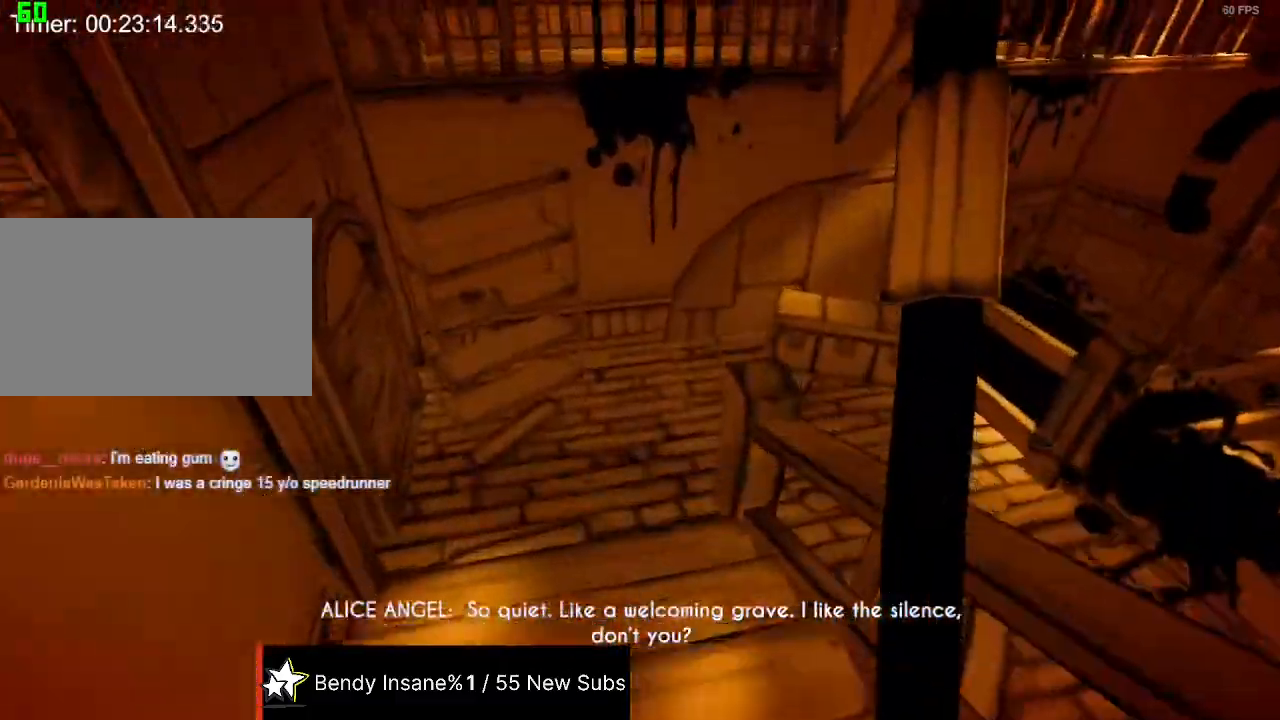
{"keys": ["shift", "w"], "mouse": [], "events": [[100, "space", "up"], [167, "space", "down"], [200, "space", "up"], [267, "space", "down"], [333, "space", "up"], [400, "space", "down"], [433, "space", "up"]]}
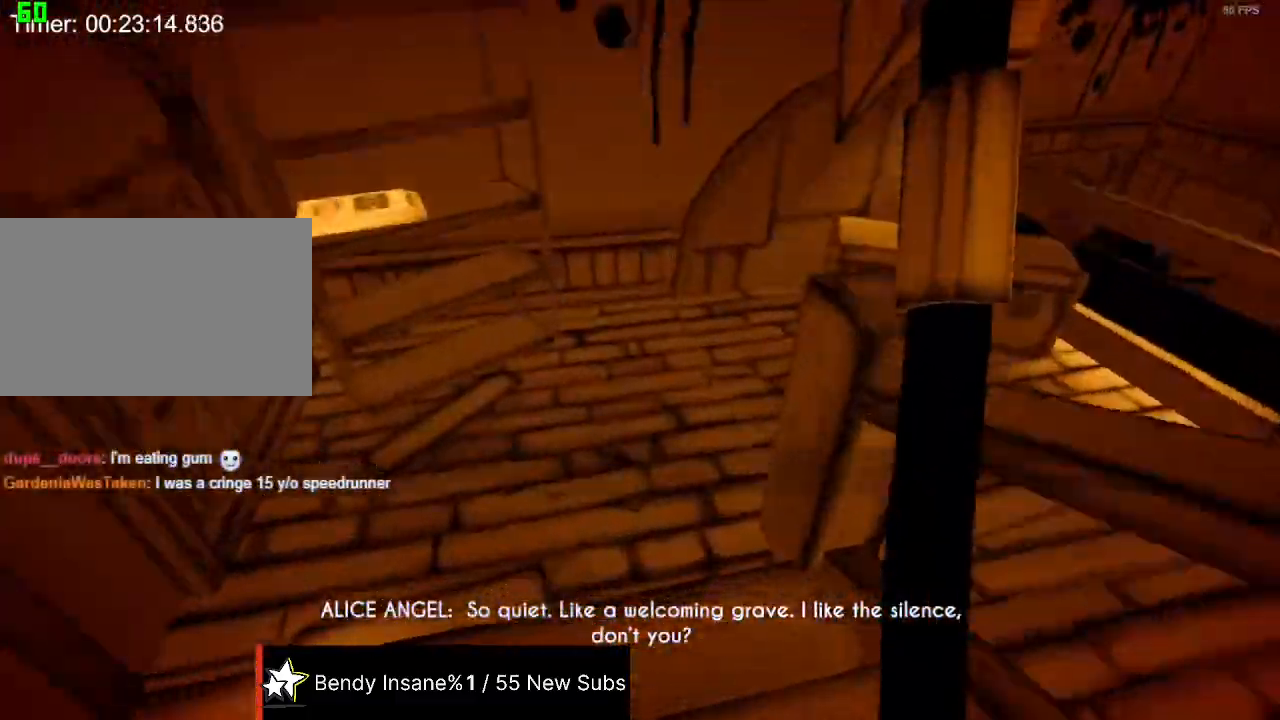
{"keys": ["shift", "w"], "mouse": [], "events": [[33, "space", "down"], [67, "space", "up"], [133, "space", "down"], [233, "space", "up"]]}
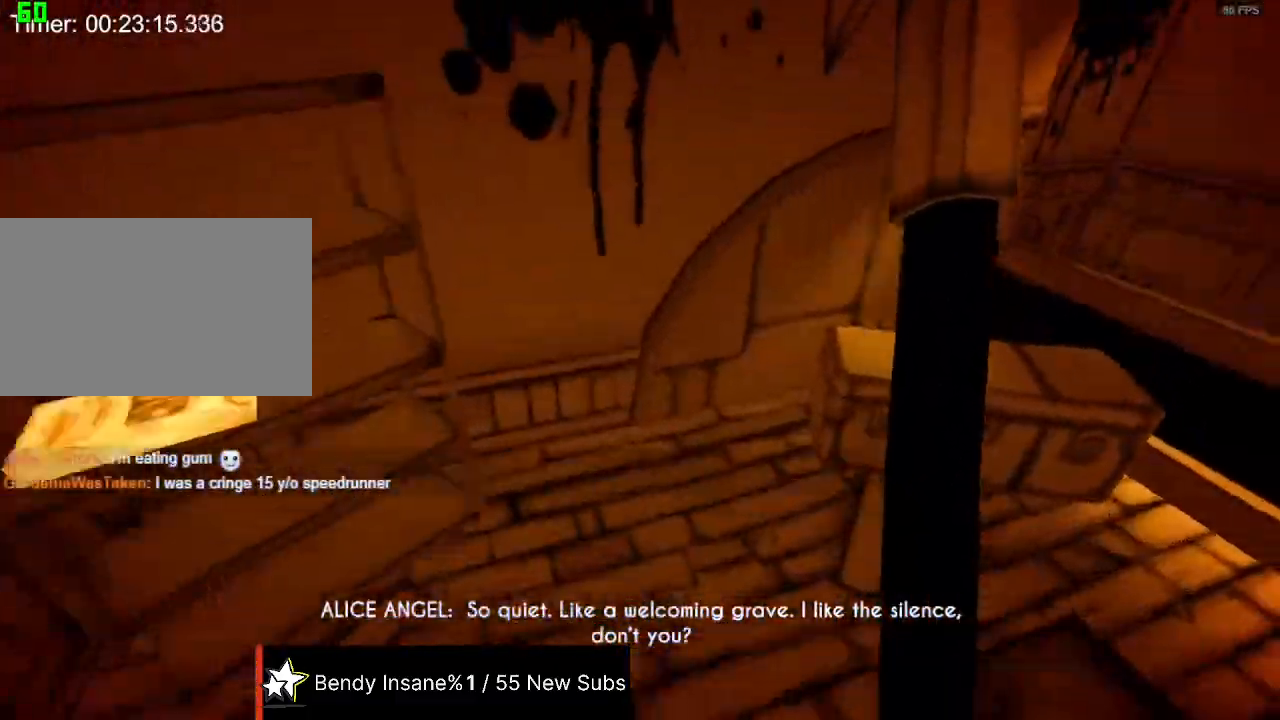
{"keys": ["shift", "w"], "mouse": [], "events": []}
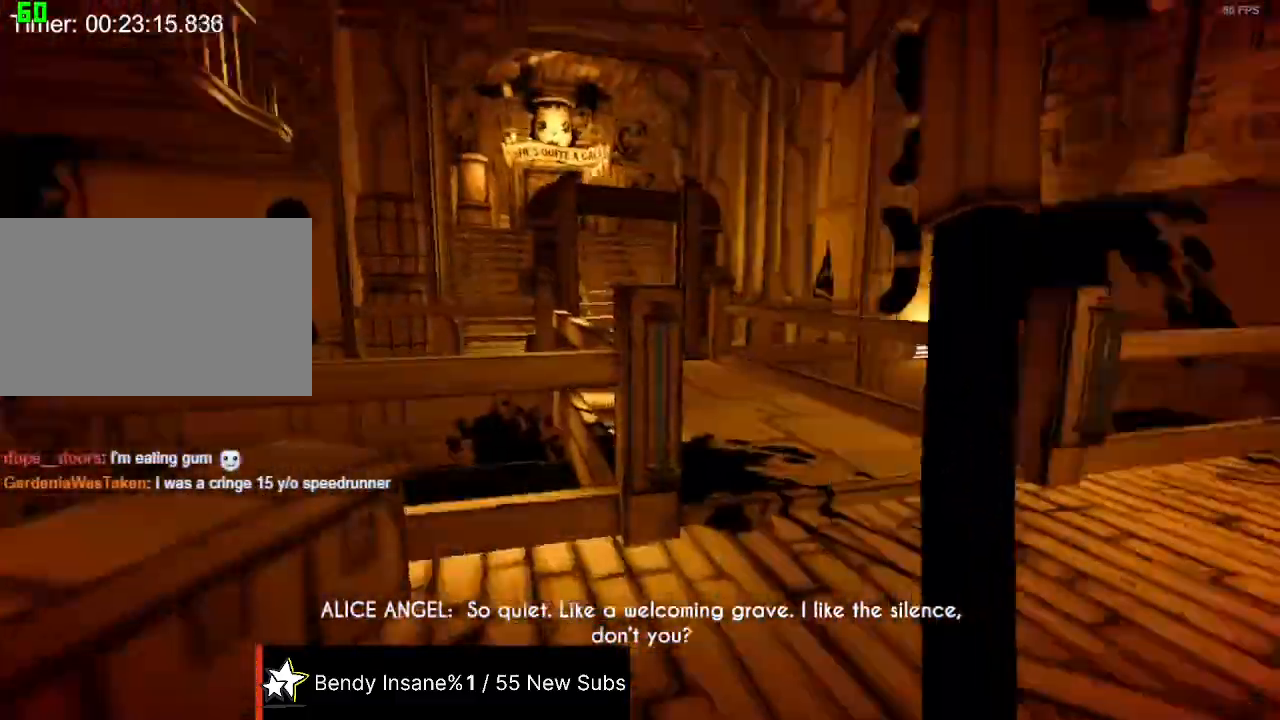
{"keys": ["shift", "w"], "mouse": [], "events": []}
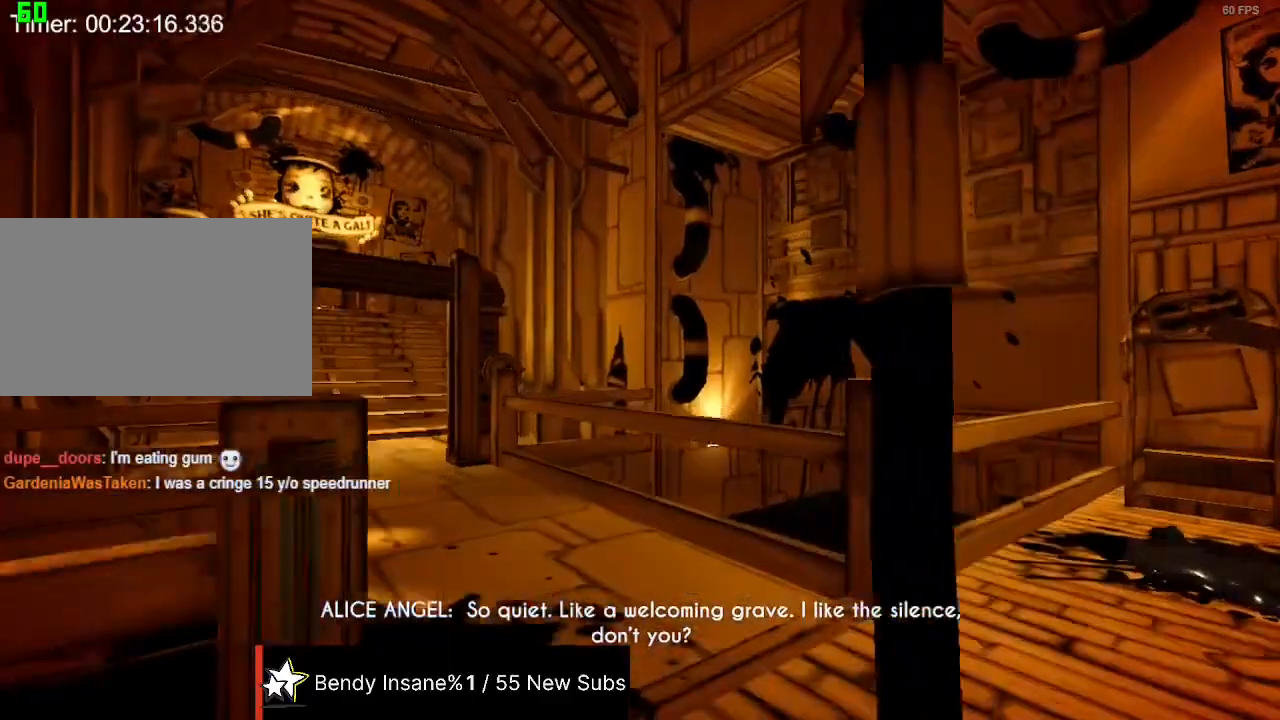
{"keys": ["shift", "w"], "mouse": [], "events": []}
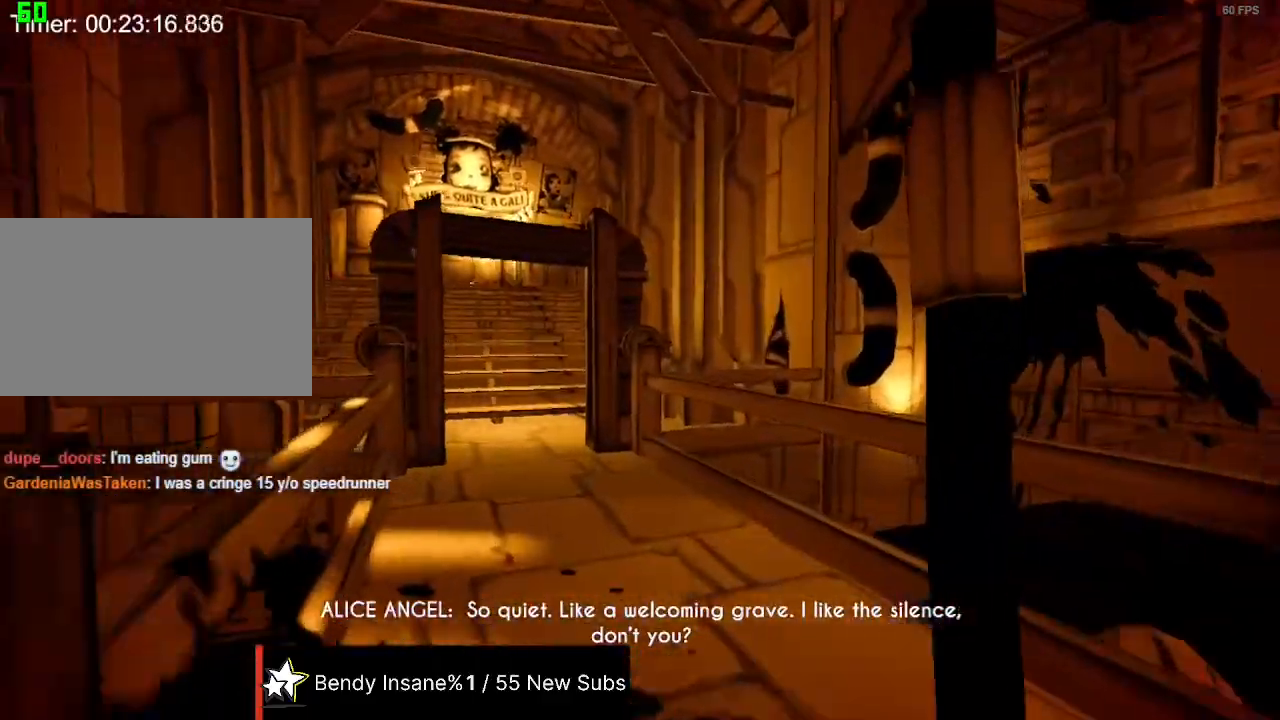
{"keys": ["shift", "w"], "mouse": [], "events": []}
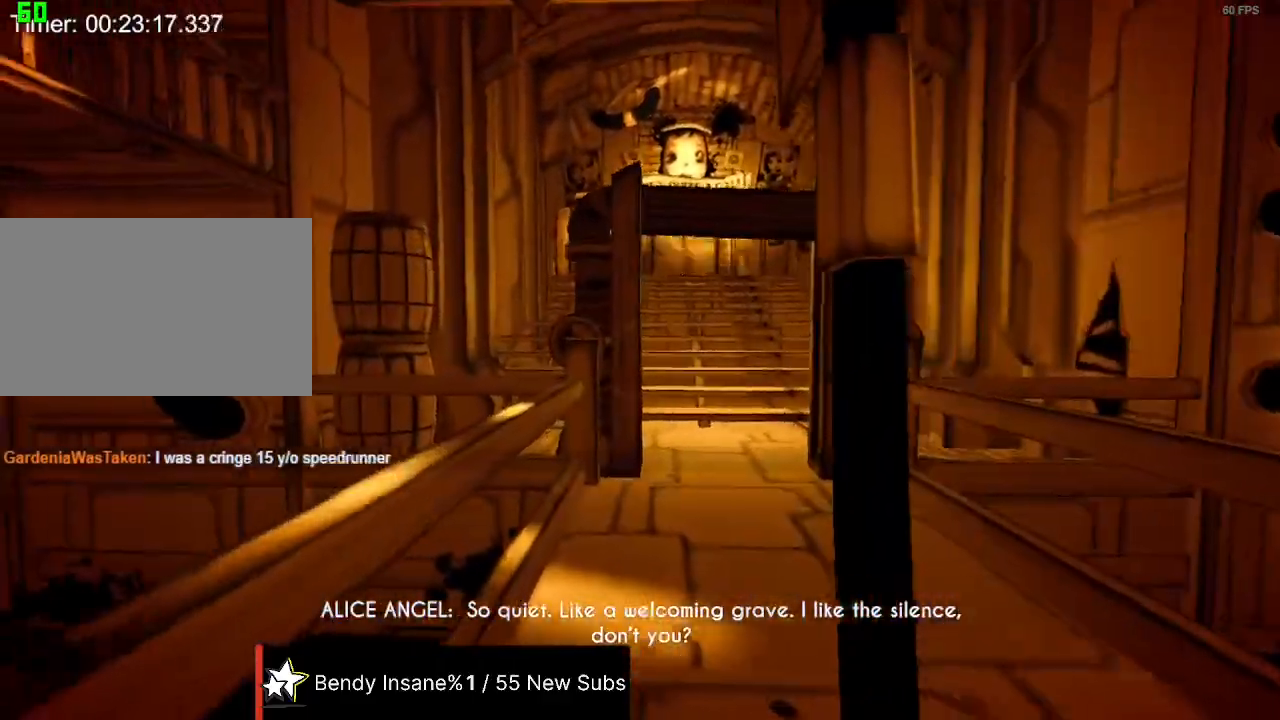
{"keys": ["shift", "w"], "mouse": [], "events": []}
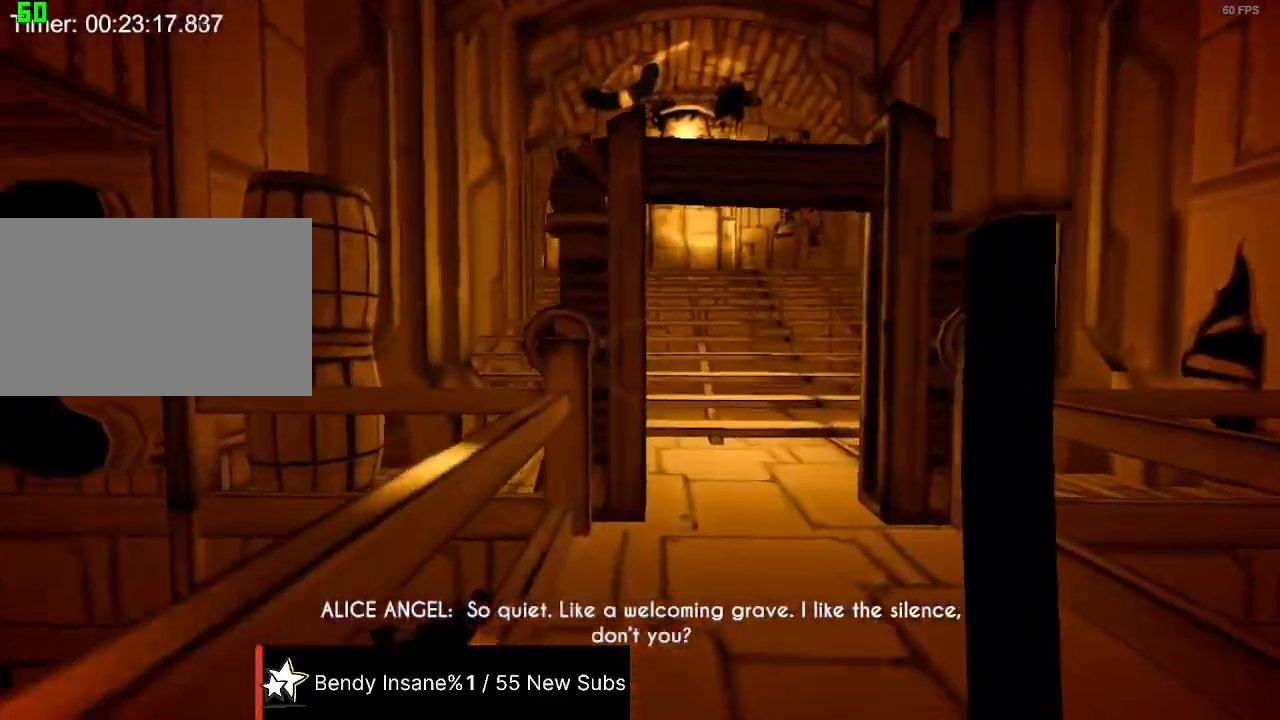
{"keys": ["shift", "w"], "mouse": [], "events": []}
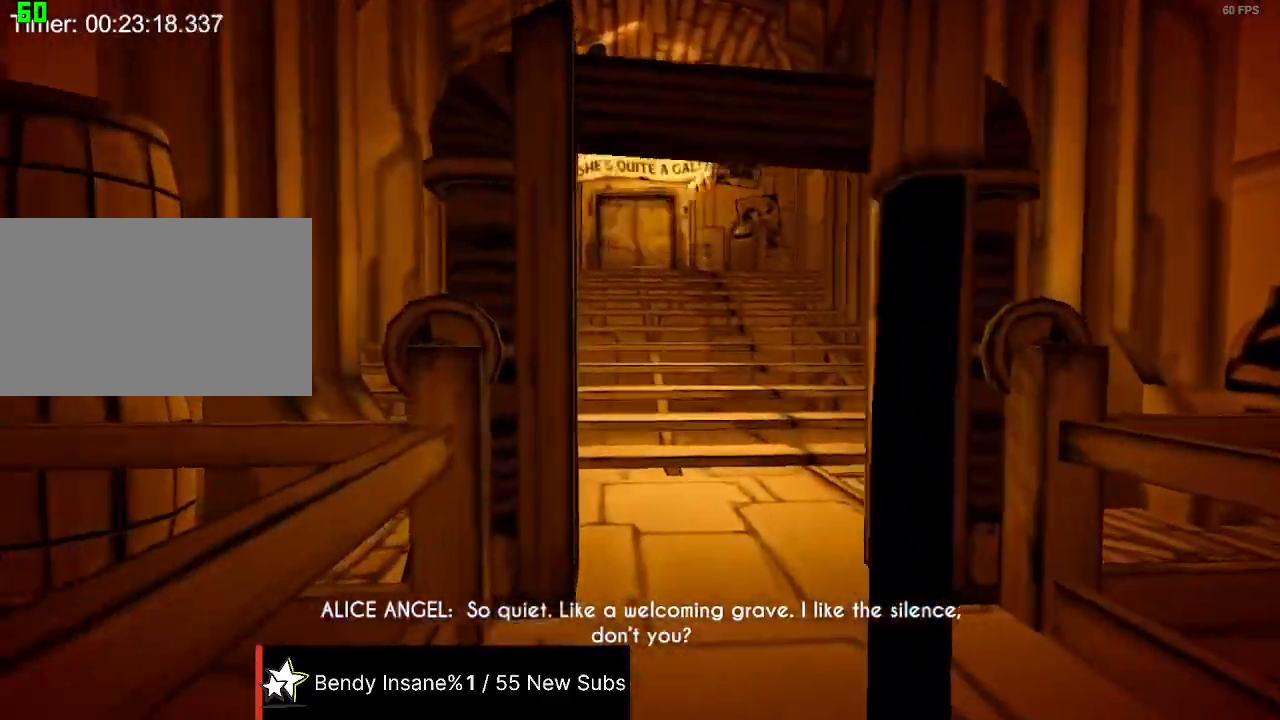
{"keys": ["shift", "w"], "mouse": [], "events": []}
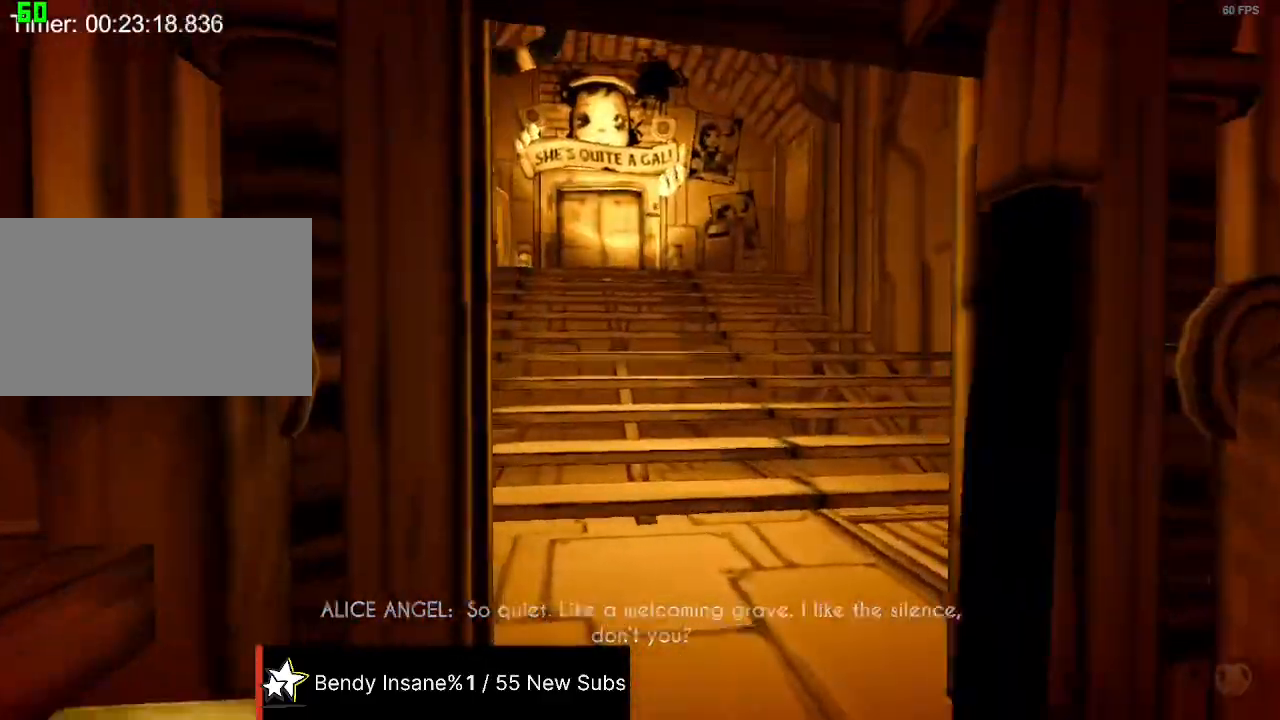
{"keys": ["shift", "w"], "mouse": [], "events": []}
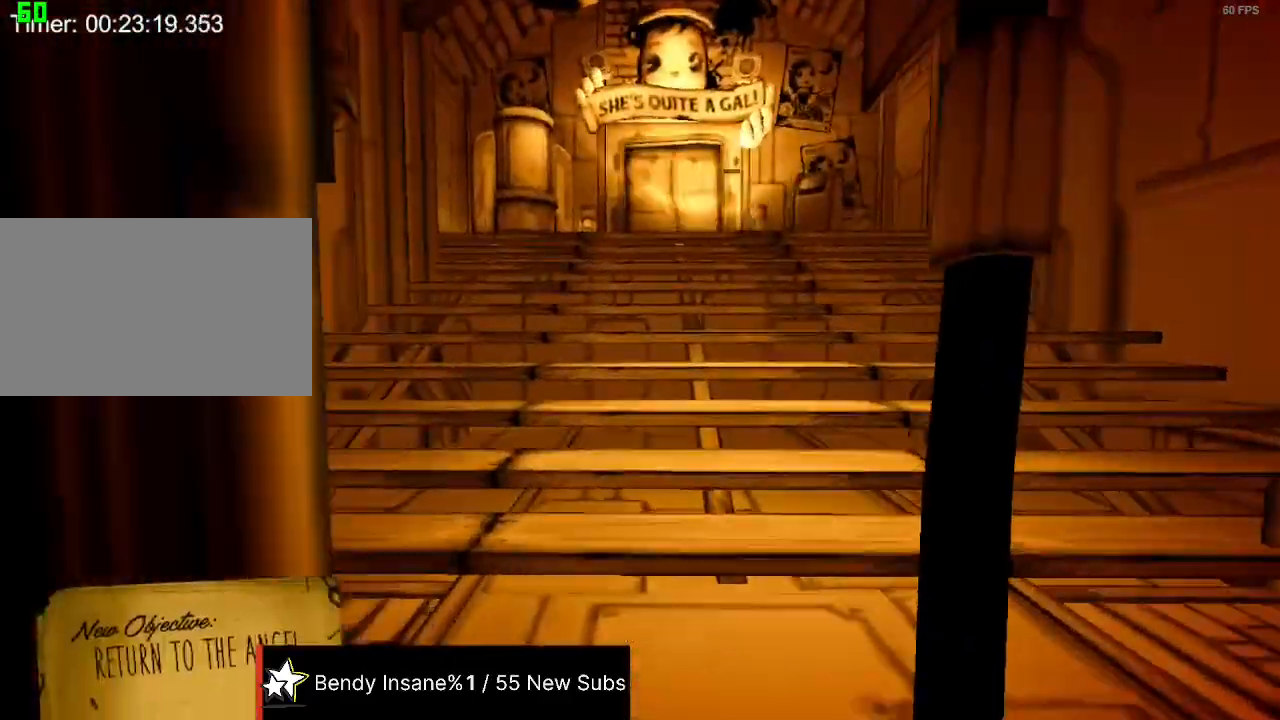
{"keys": ["shift", "w"], "mouse": [], "events": []}
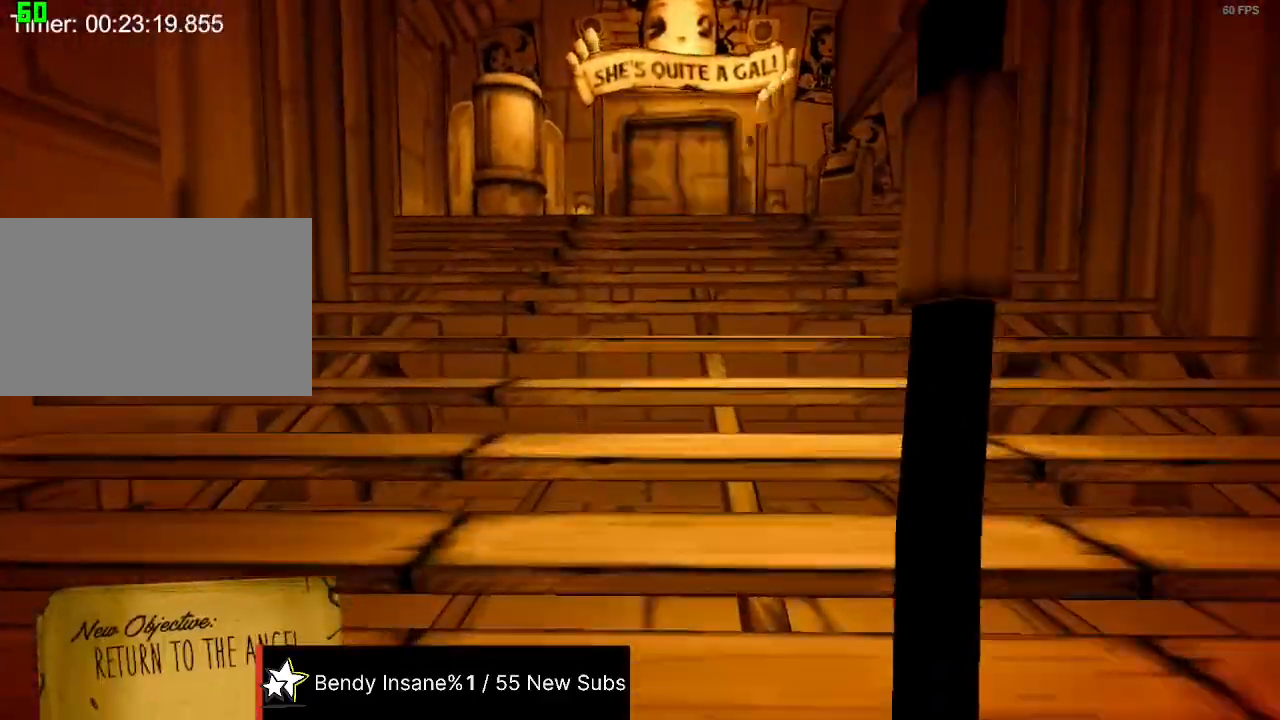
{"keys": ["shift", "space", "w"], "mouse": [], "events": [[467, "space", "down"]]}
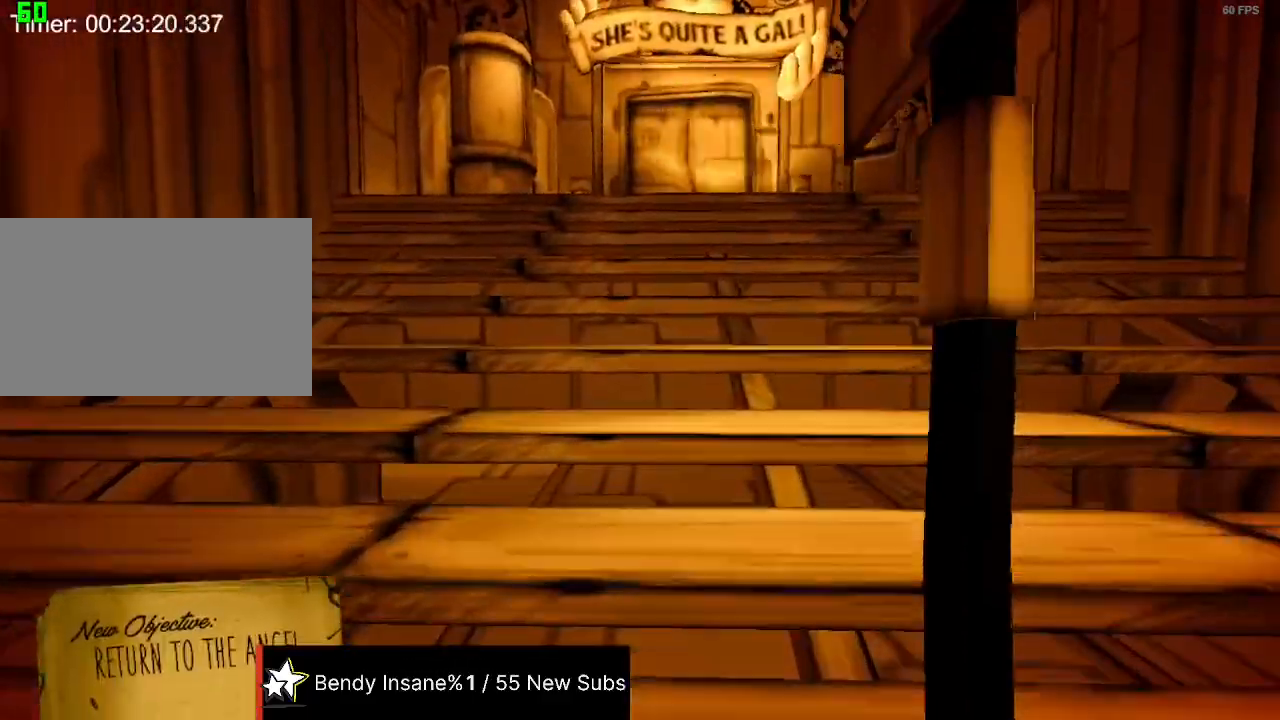
{"keys": ["shift", "w"], "mouse": [], "events": [[67, "space", "up"], [100, "space", "down"], [200, "space", "up"], [267, "space", "down"], [300, "space", "up"], [400, "space", "down"], [433, "space", "up"]]}
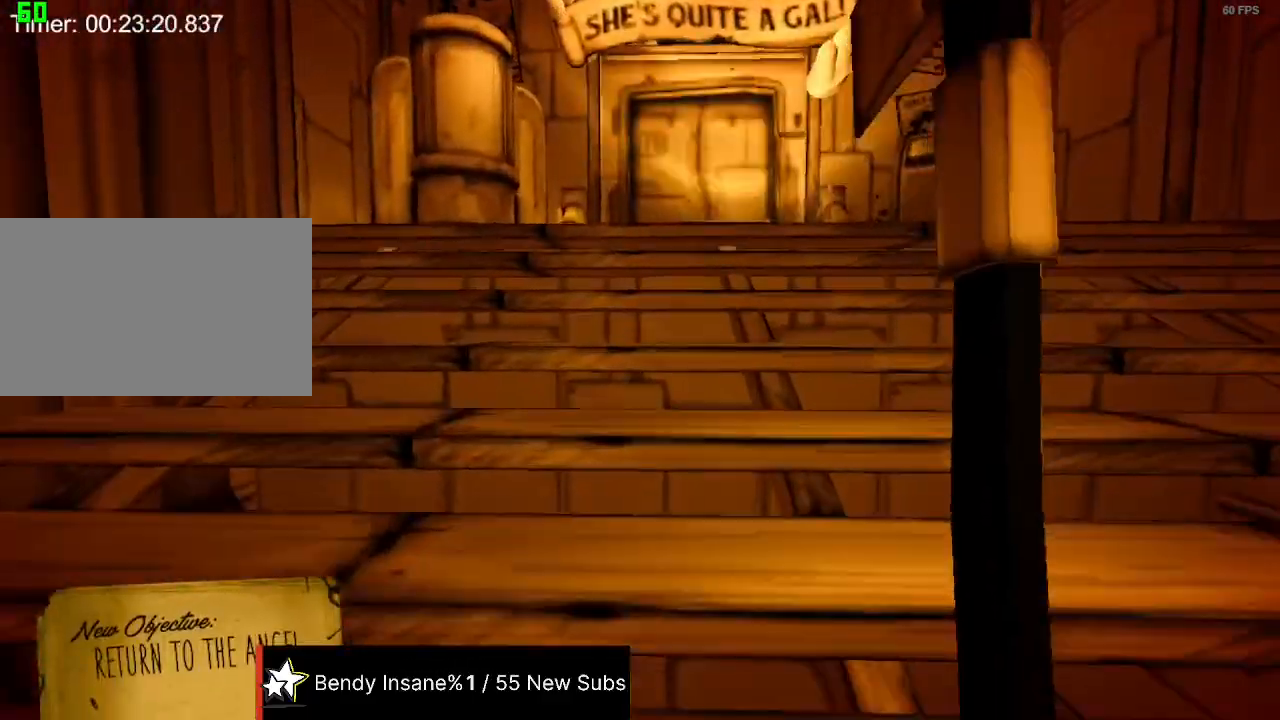
{"keys": ["shift", "w"], "mouse": [], "events": [[33, "space", "down"], [67, "space", "up"], [133, "space", "down"], [233, "space", "up"], [267, "space", "down"], [367, "space", "up"], [400, "space", "down"], [467, "space", "up"]]}
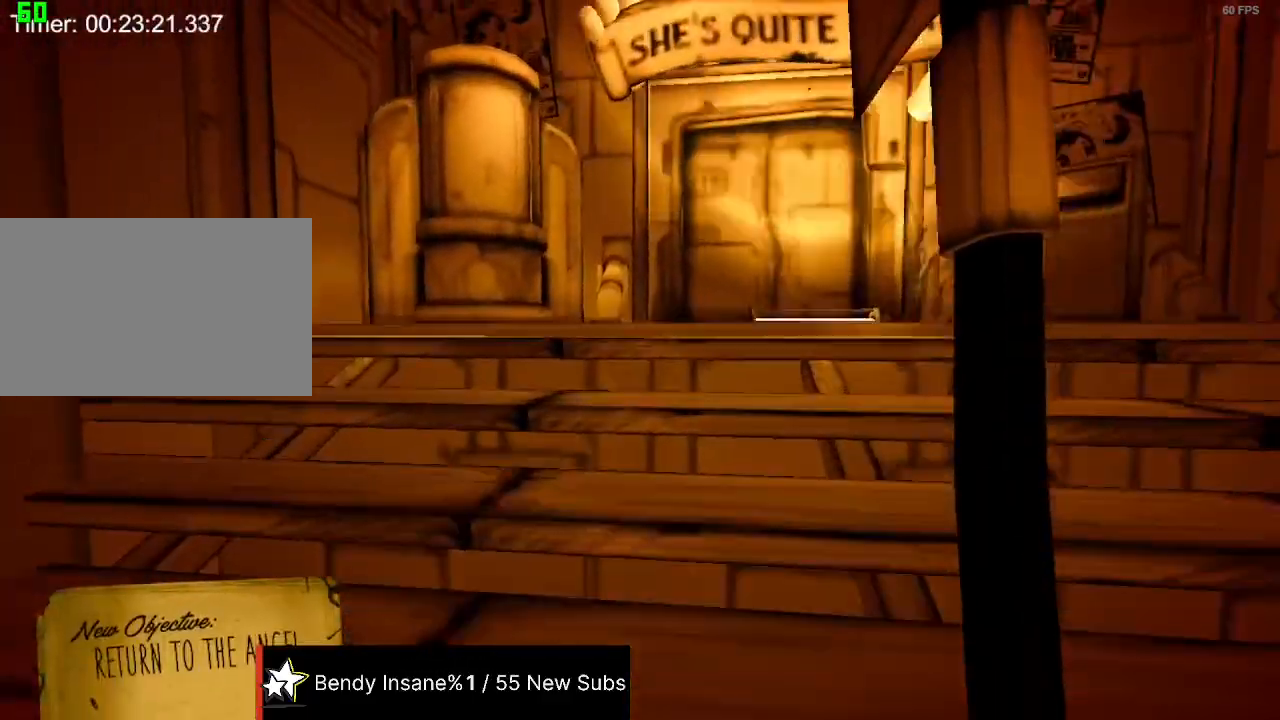
{"keys": ["shift", "space", "w"], "mouse": [], "events": [[33, "space", "down"], [100, "space", "up"], [133, "space", "down"], [233, "space", "up"], [300, "space", "down"], [333, "space", "up"], [433, "space", "down"], [467, "space", "up"], [500, "space", "down"]]}
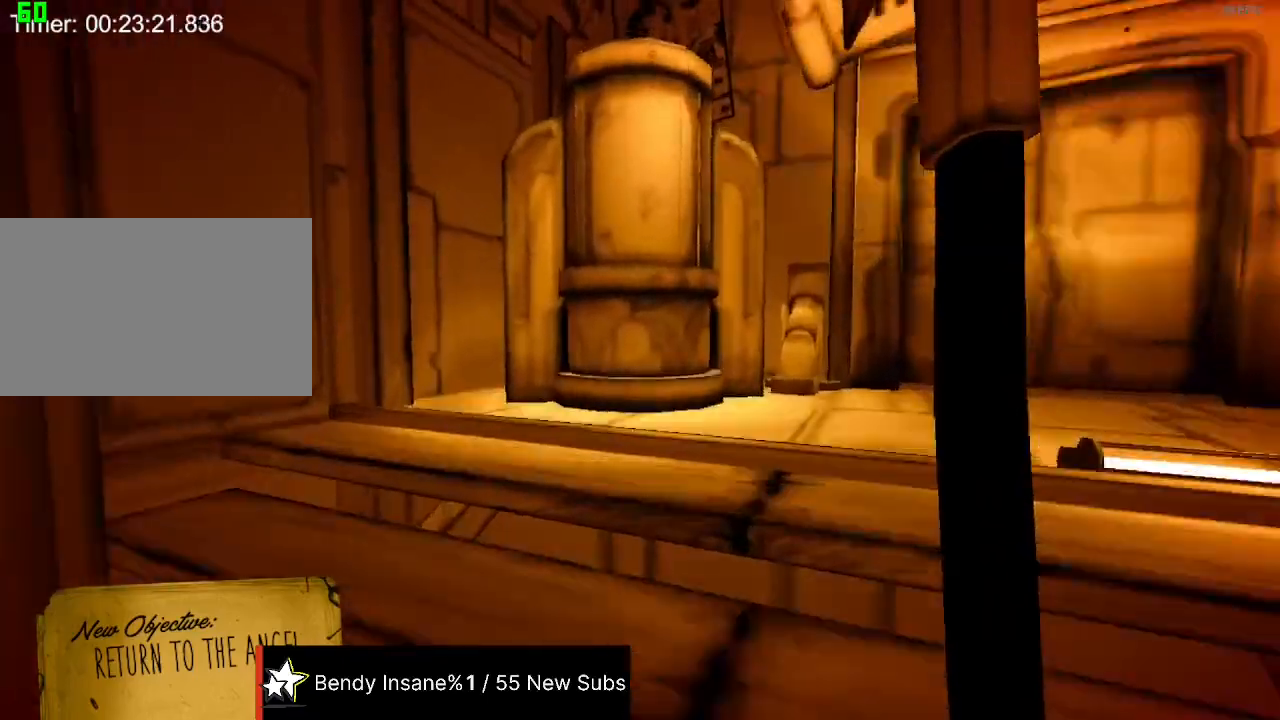
{"keys": ["shift", "w"], "mouse": [], "events": [[100, "space", "up"], [167, "space", "down"], [233, "space", "up"], [300, "space", "down"], [333, "space", "up"], [400, "space", "down"], [500, "space", "up"]]}
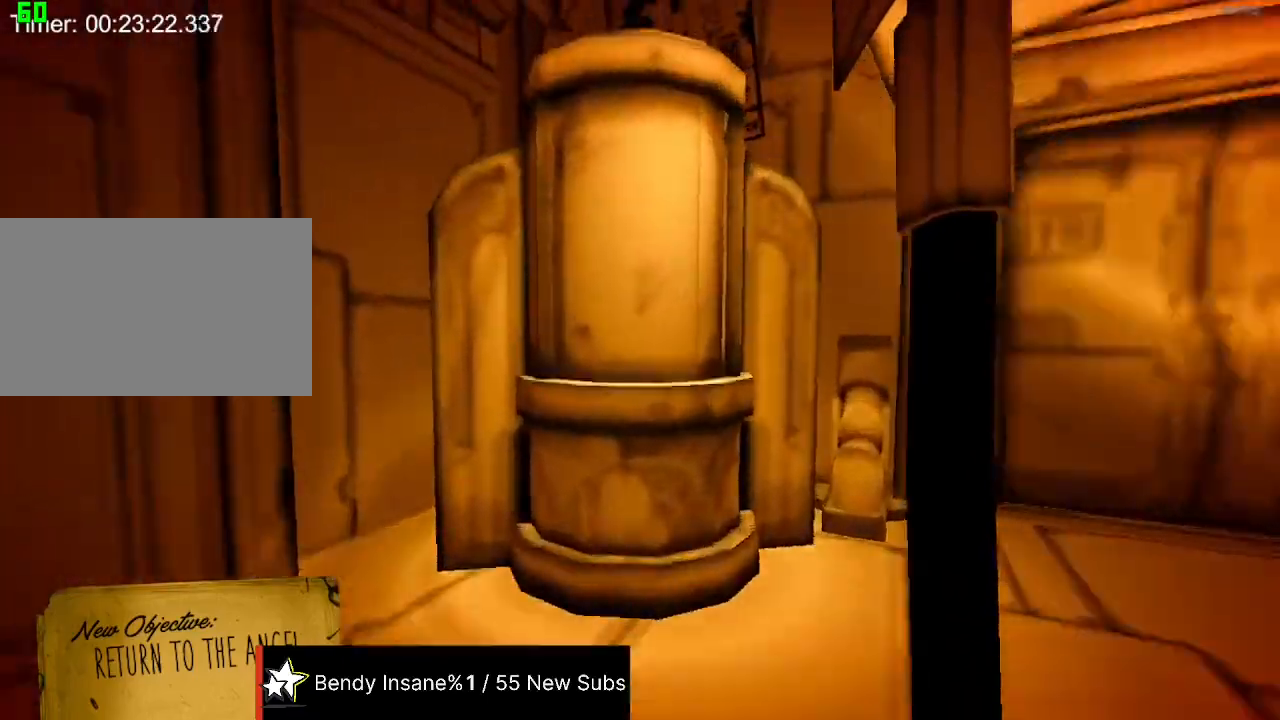
{"keys": ["shift"], "mouse": [], "events": [[133, "a", "down"], [400, "a", "up"], [400, "w", "up"]]}
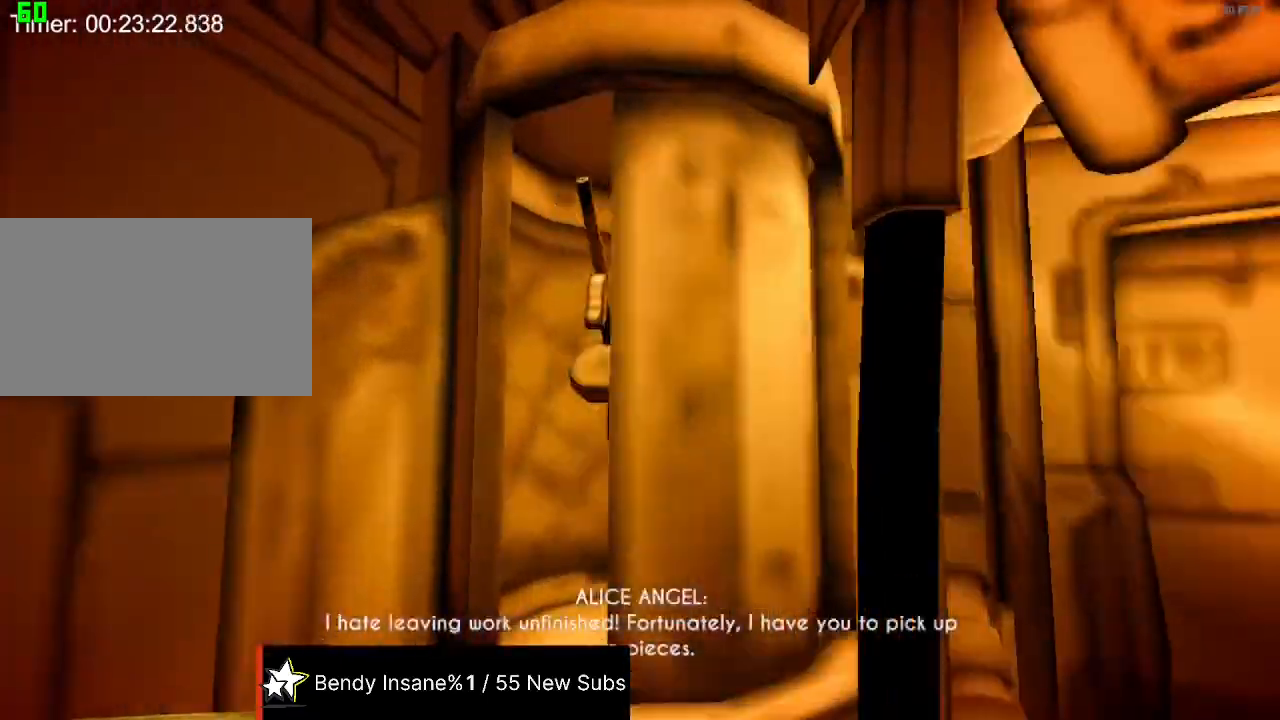
{"keys": ["a", "shift", "w"], "mouse": [], "events": [[33, "e", "down"], [100, "e", "up"], [133, "e", "down"], [233, "e", "up"], [267, "e", "down"], [333, "e", "up"], [367, "a", "down"], [367, "e", "down"], [467, "e", "up"], [467, "w", "down"]]}
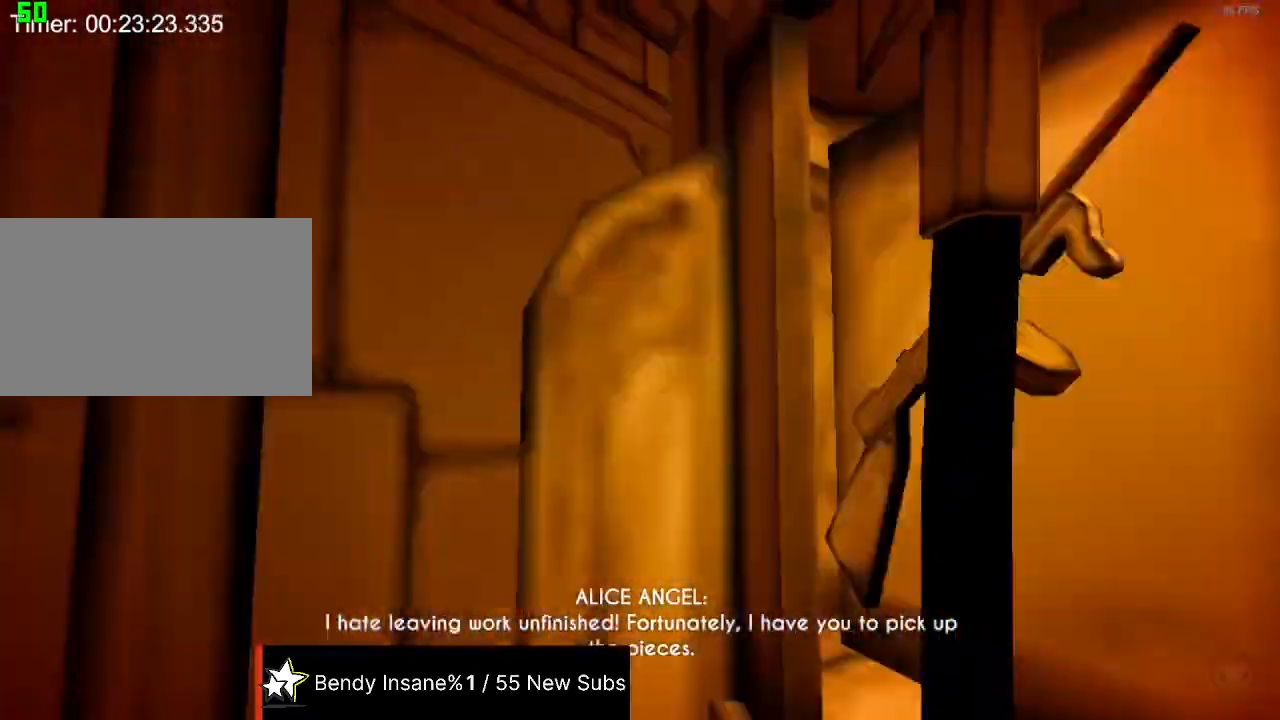
{"keys": ["shift", "w"], "mouse": [], "events": [[200, "a", "up"]]}
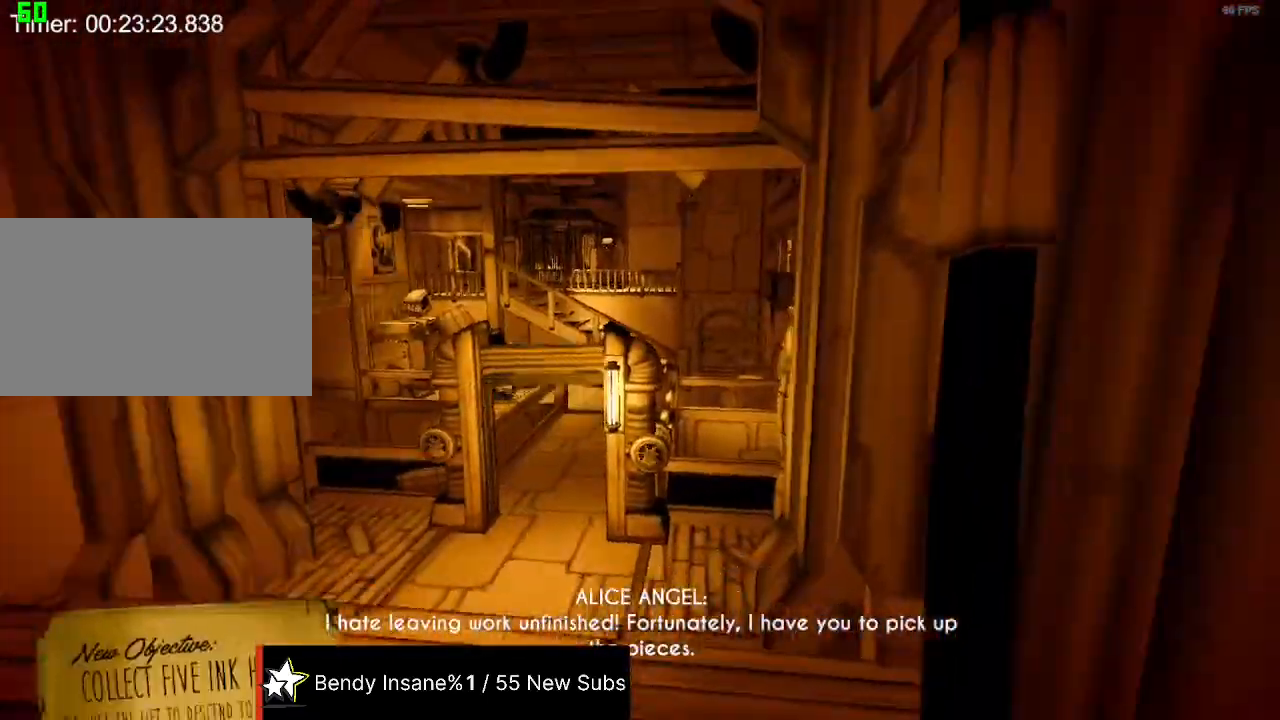
{"keys": ["shift", "w"], "mouse": [], "events": []}
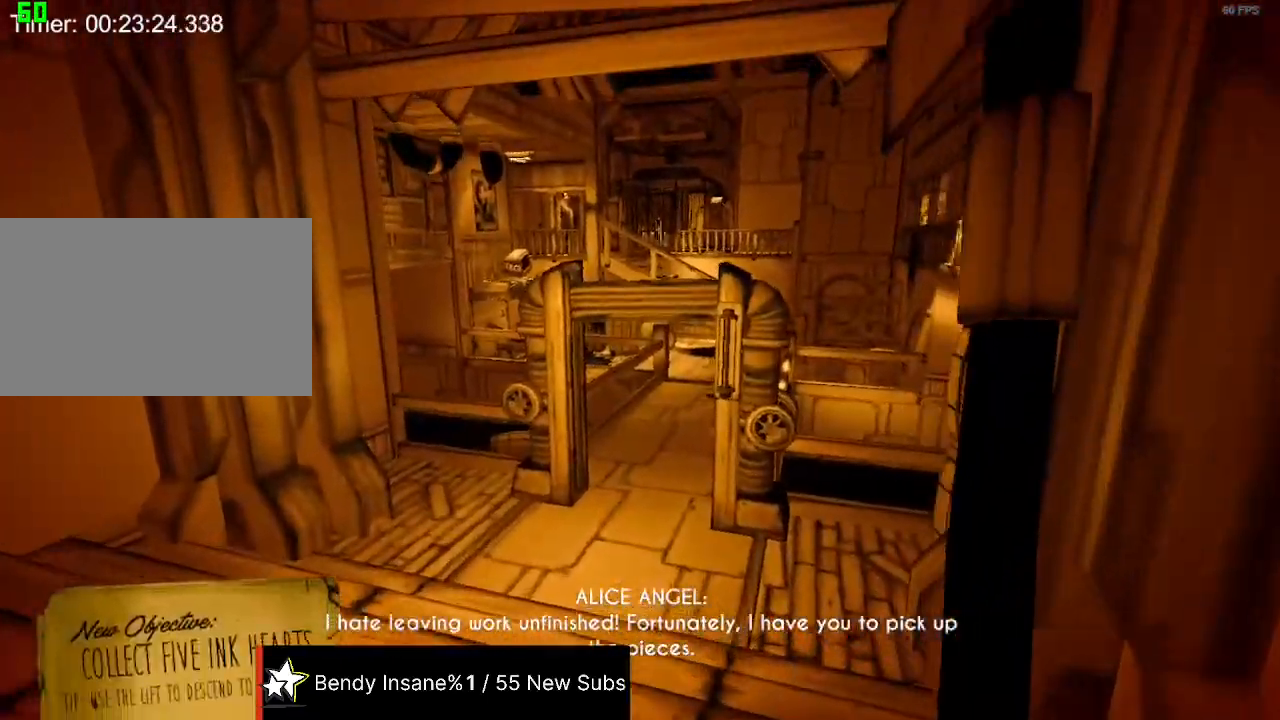
{"keys": ["shift", "w"], "mouse": [], "events": []}
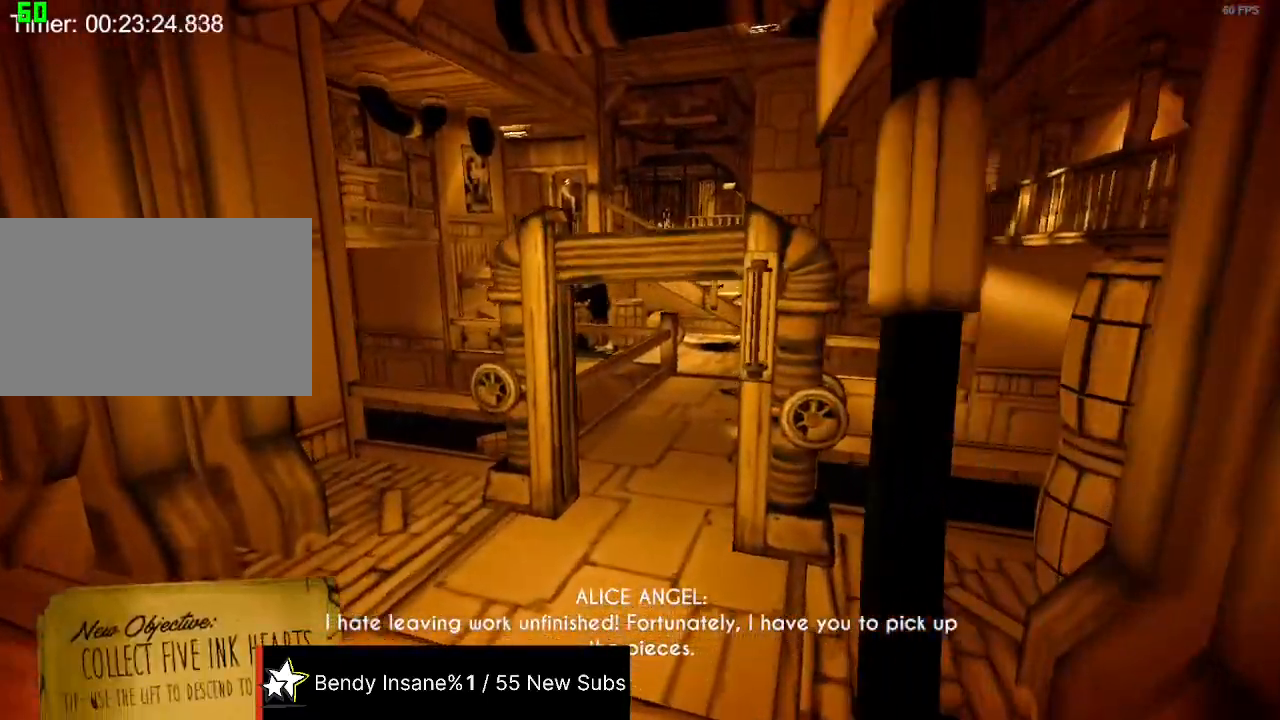
{"keys": ["shift", "w"], "mouse": [], "events": []}
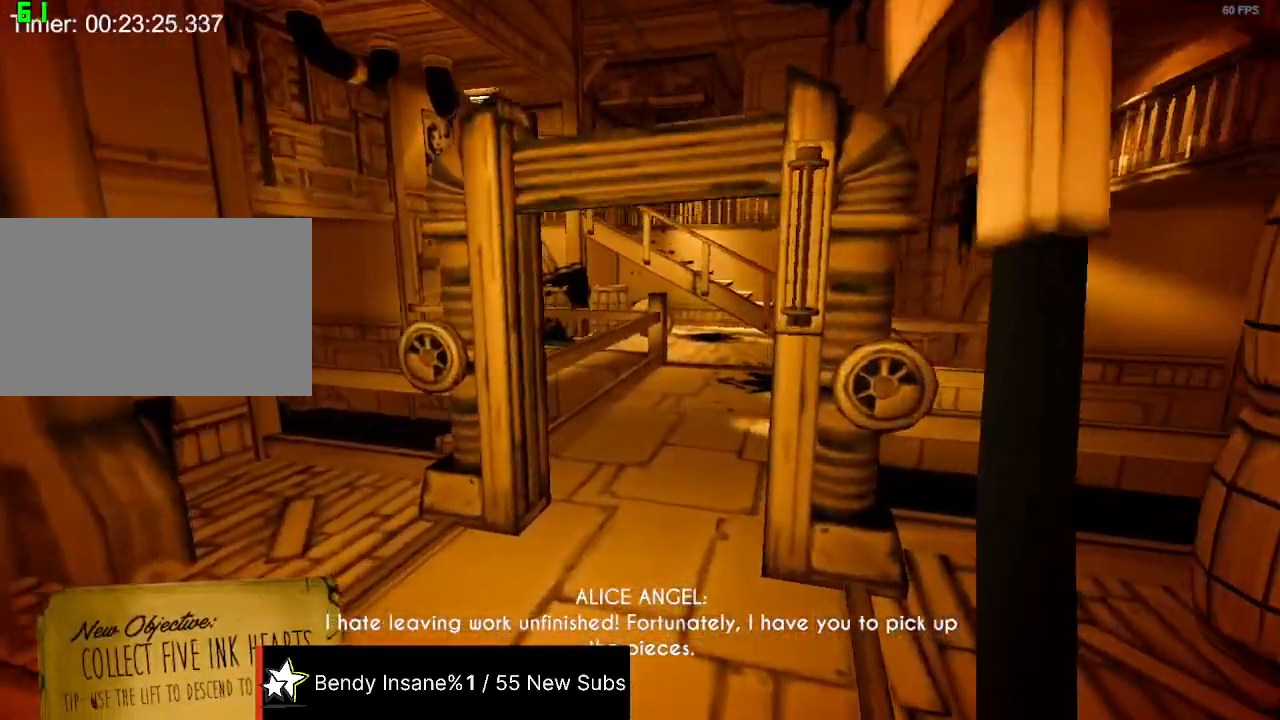
{"keys": ["shift", "w"], "mouse": [], "events": []}
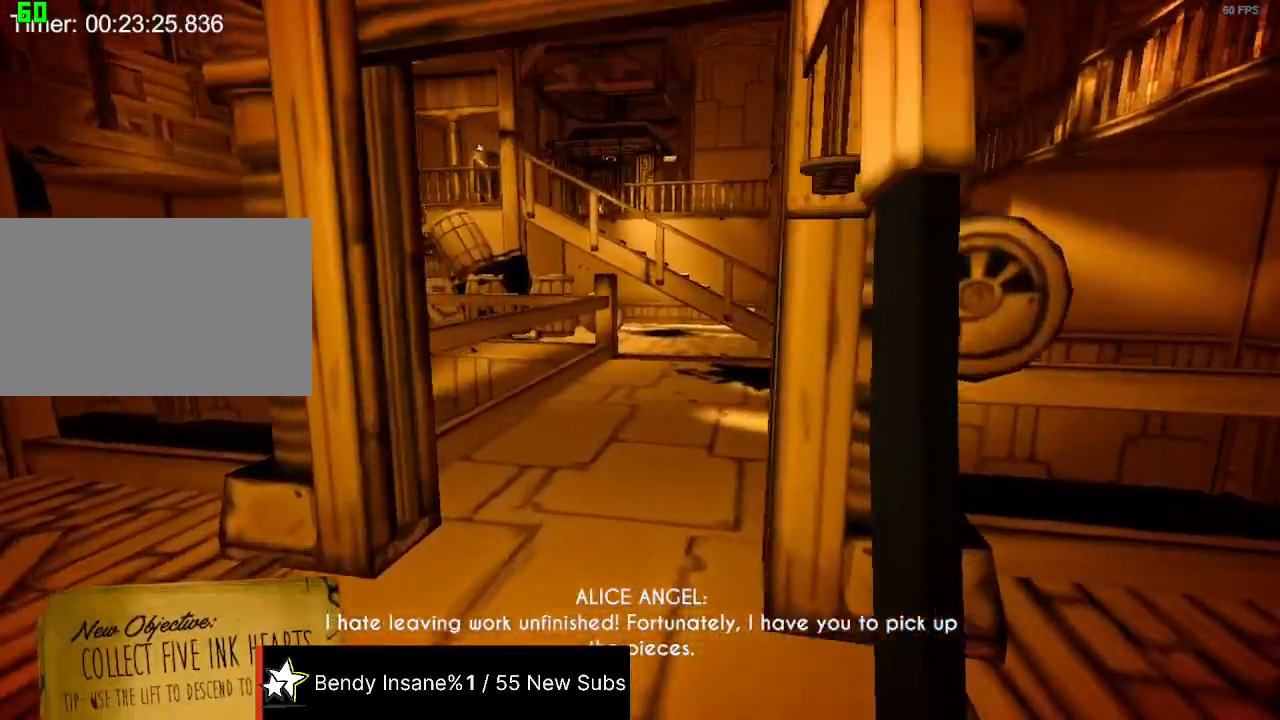
{"keys": ["shift", "w"], "mouse": [], "events": []}
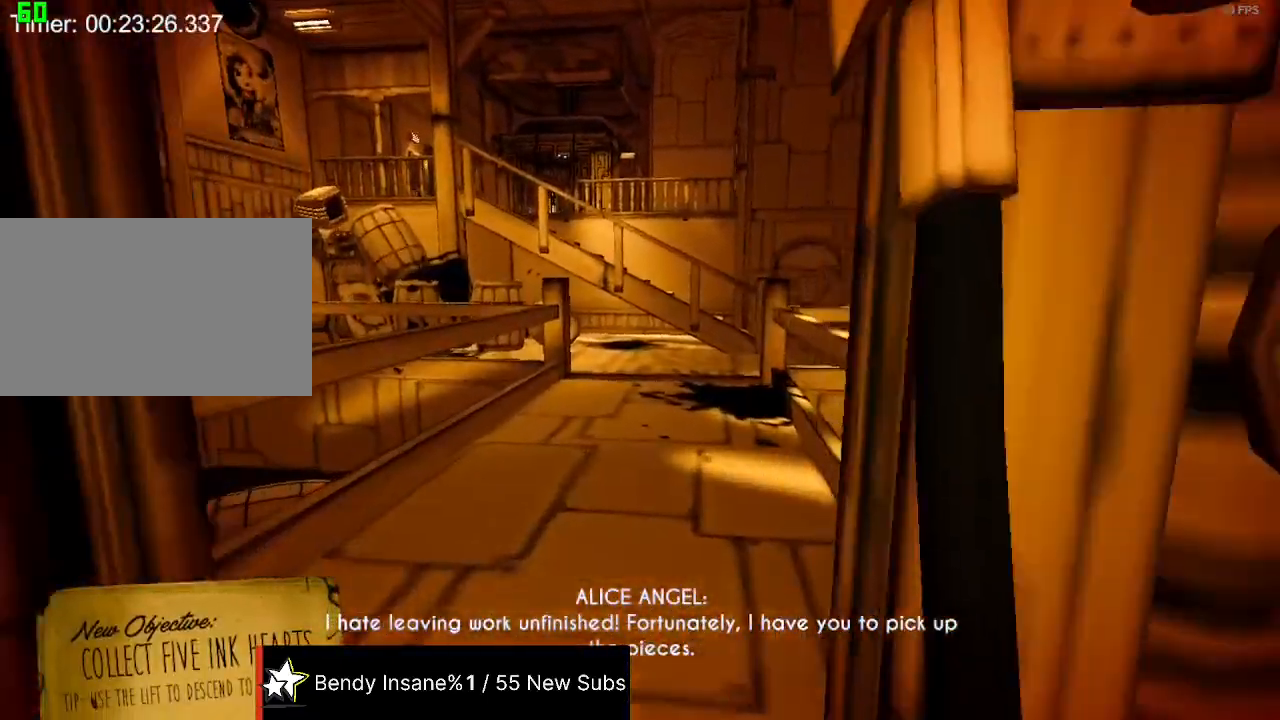
{"keys": ["shift", "w"], "mouse": [], "events": []}